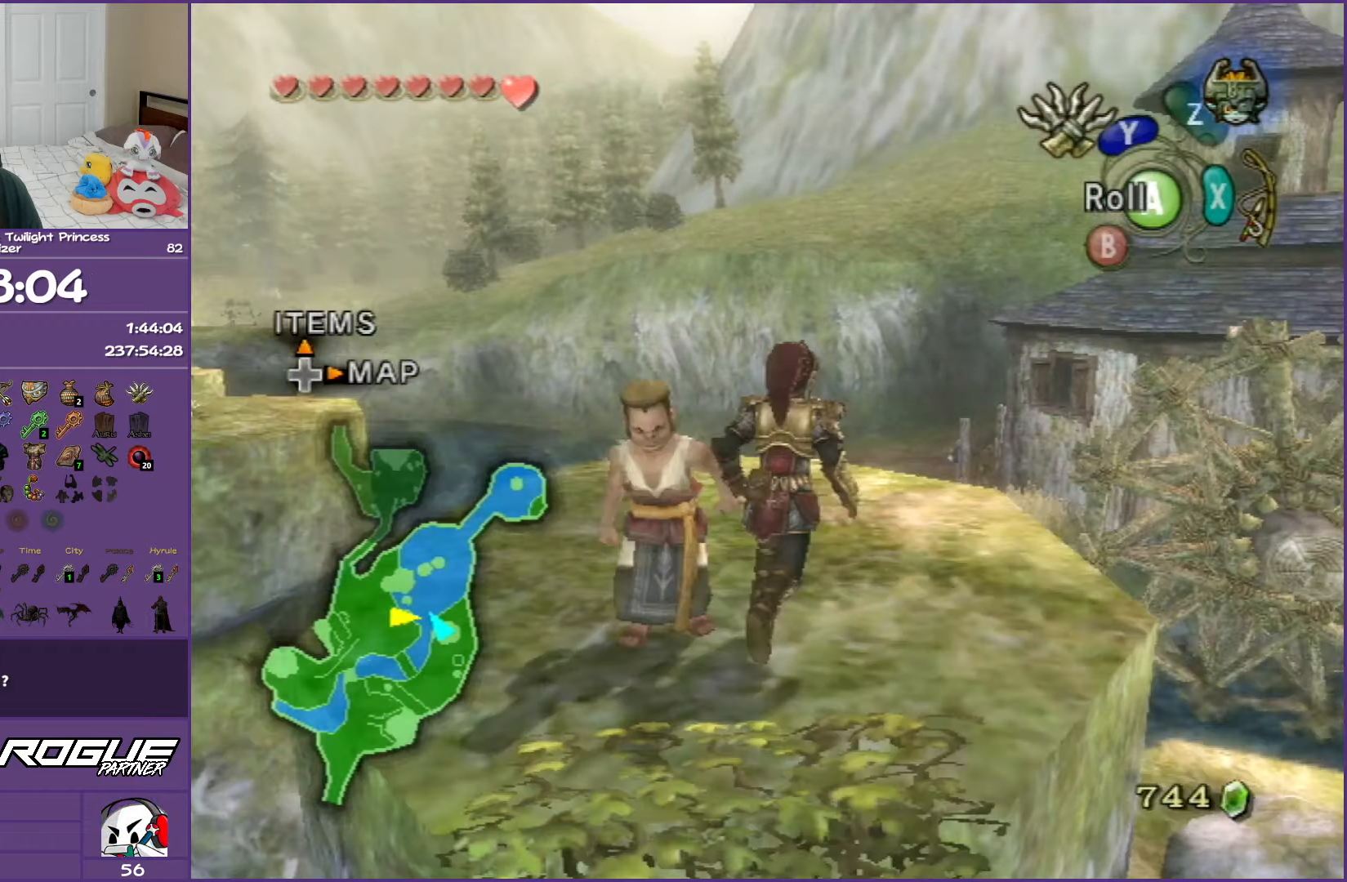
Gameplay with a controller (Nintendo layout); each line is a JSON object with the inputs held at the frame after it. "events" lists button and stick changes between this image and that frame as [ms after this image, input, new state], when the widget could be followed in between. Not read: L3 R3.
{"buttons": ["A"], "left_stick": "up", "right_stick": "center", "events": [[33, "left_stick", "up-left"], [183, "right_stick", "center"], [317, "left_stick", "up"], [500, "A", "down"]]}
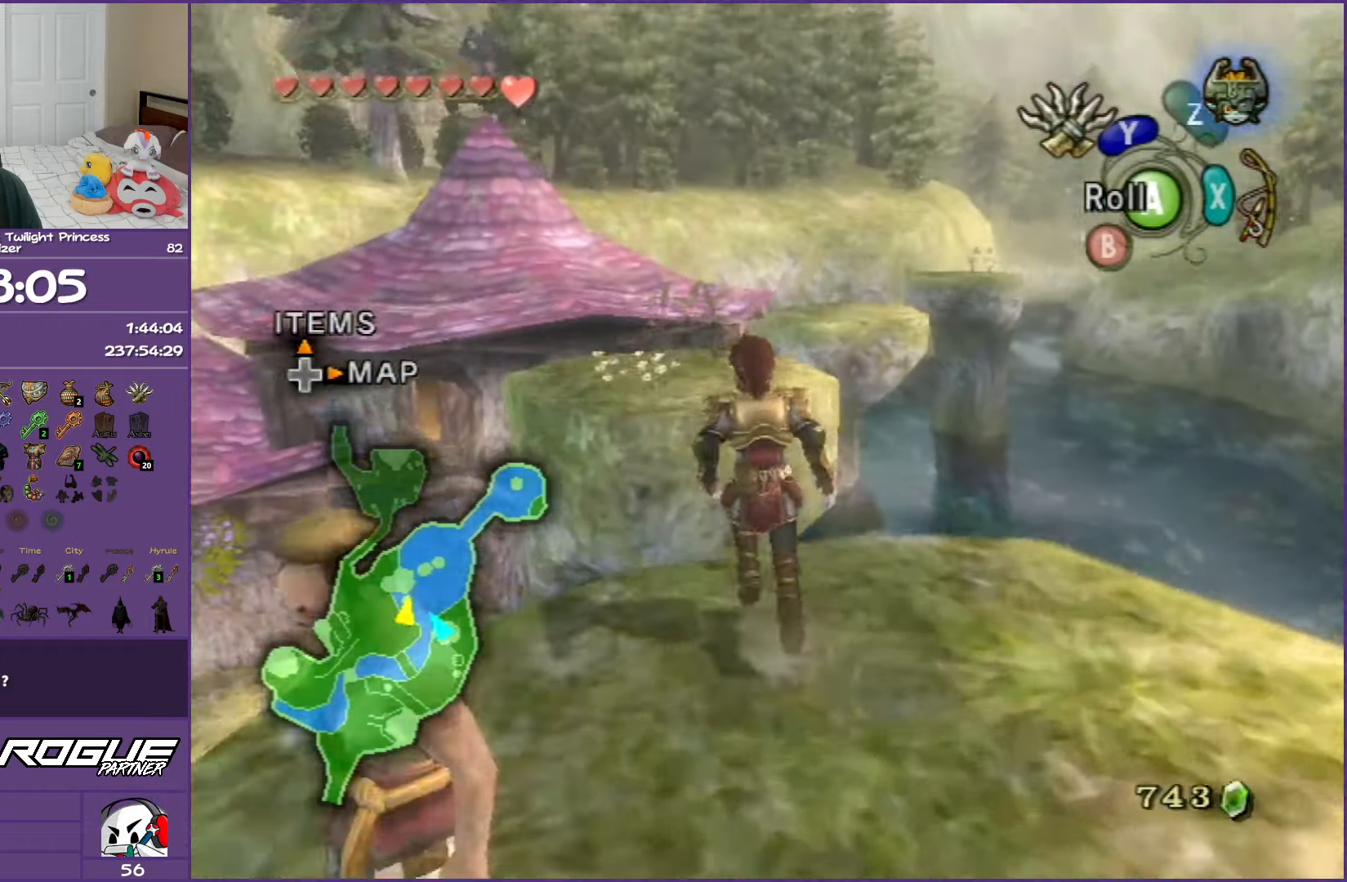
{"buttons": [], "left_stick": "up", "right_stick": "center", "events": [[17, "left_stick", "up-left"], [133, "A", "up"], [217, "left_stick", "up"]]}
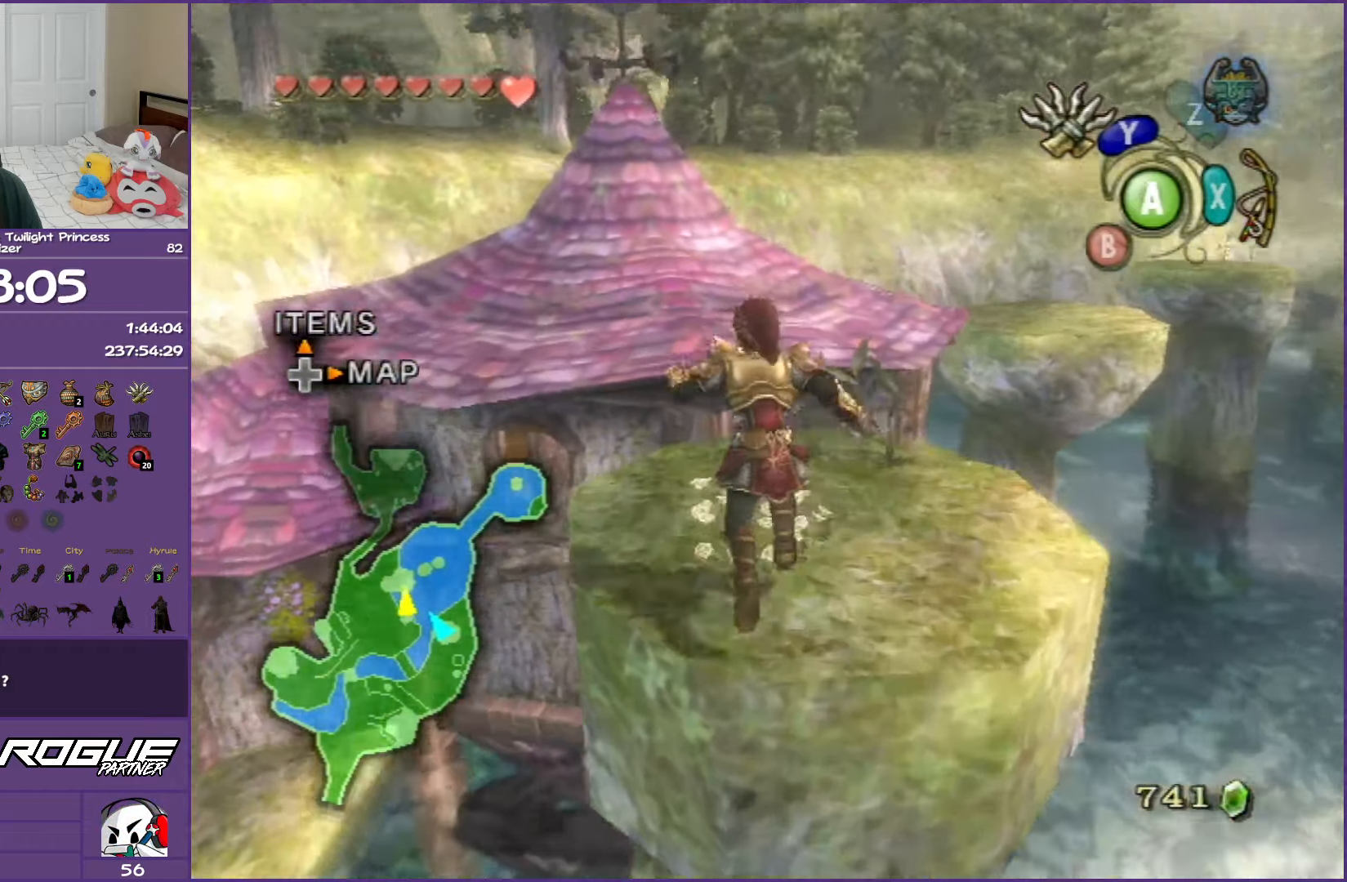
{"buttons": [], "left_stick": "up", "right_stick": "center", "events": []}
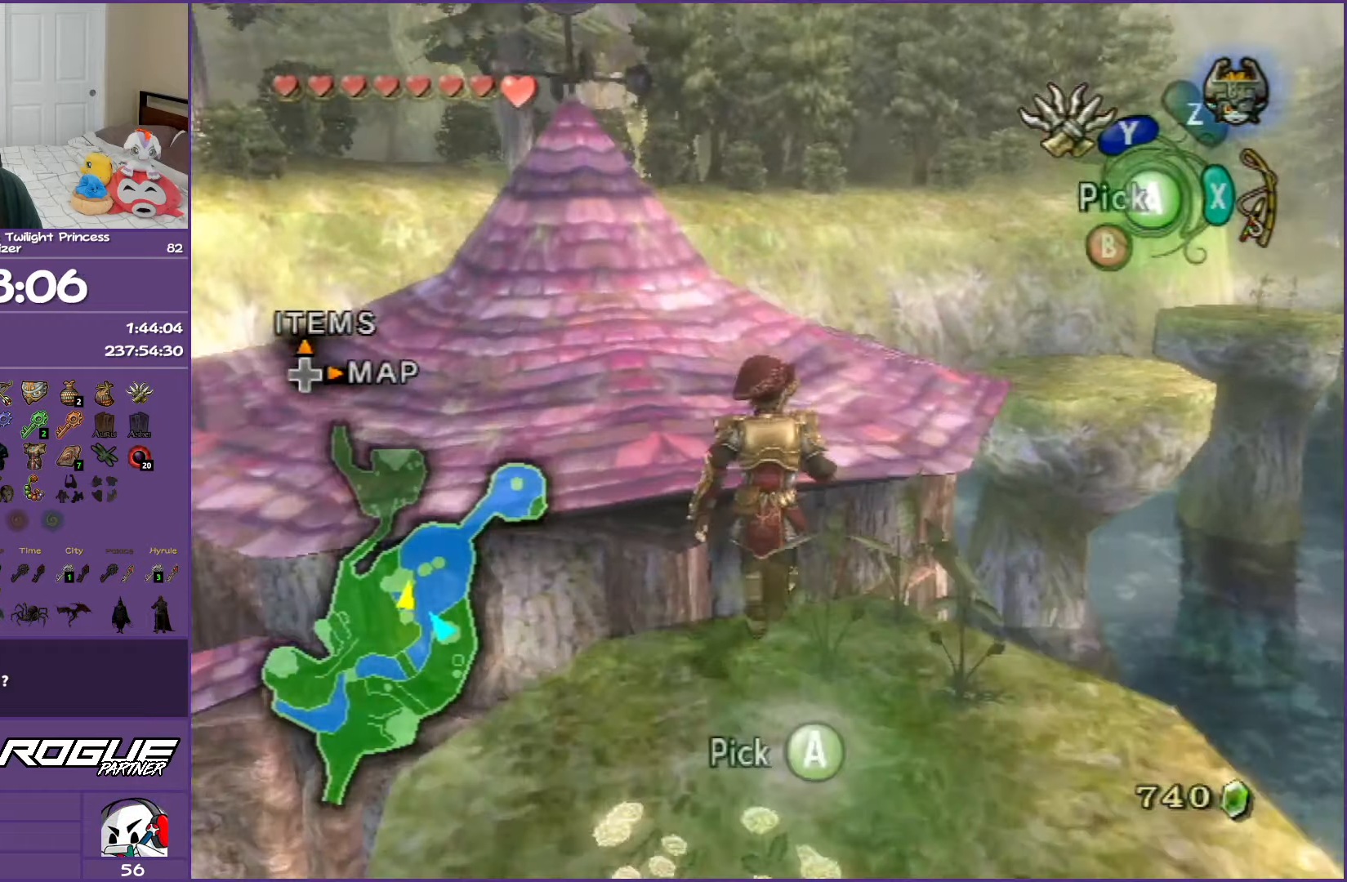
{"buttons": [], "left_stick": "up", "right_stick": "center", "events": []}
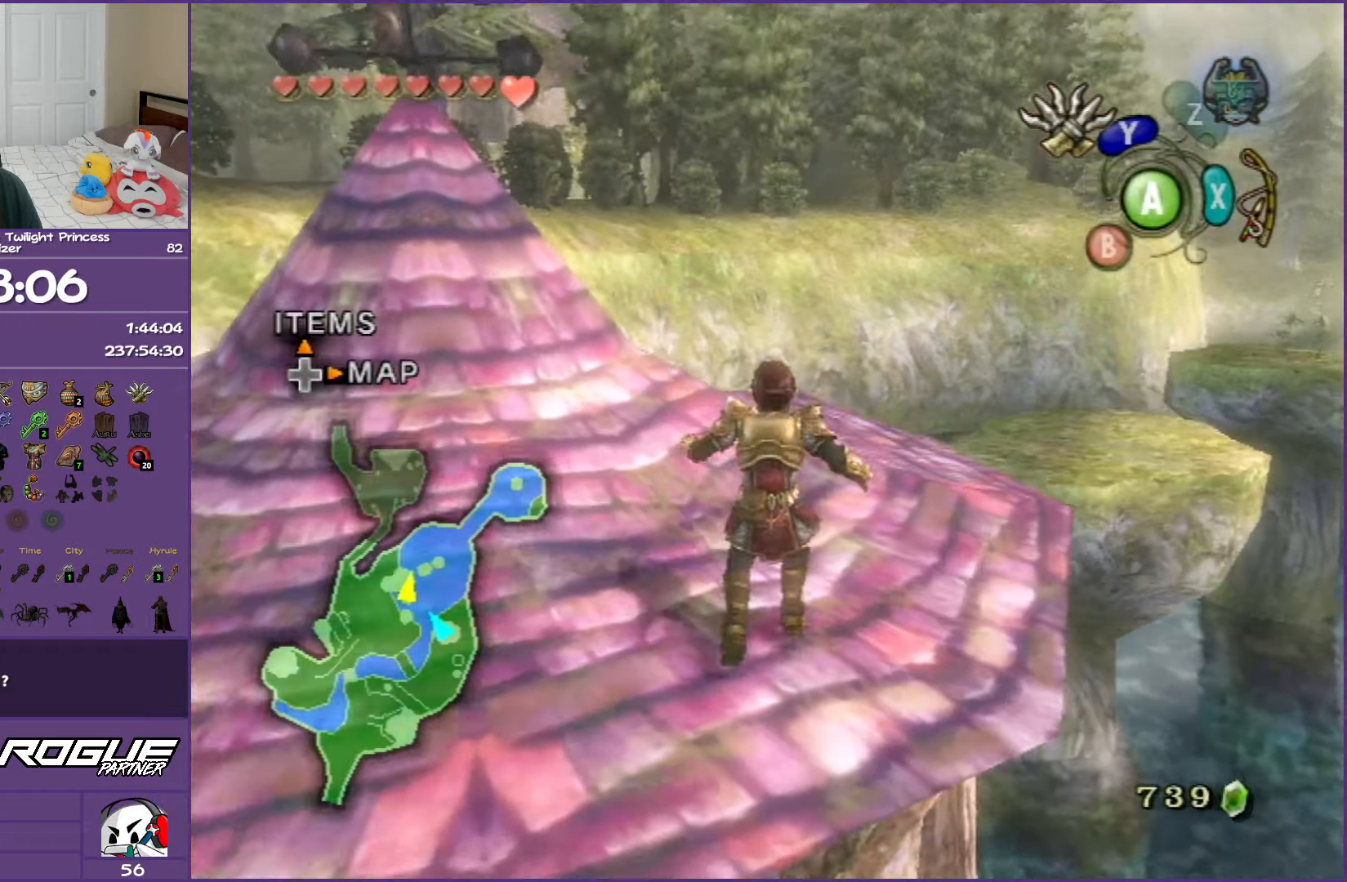
{"buttons": [], "left_stick": "up-right", "right_stick": "center", "events": [[217, "left_stick", "up-right"]]}
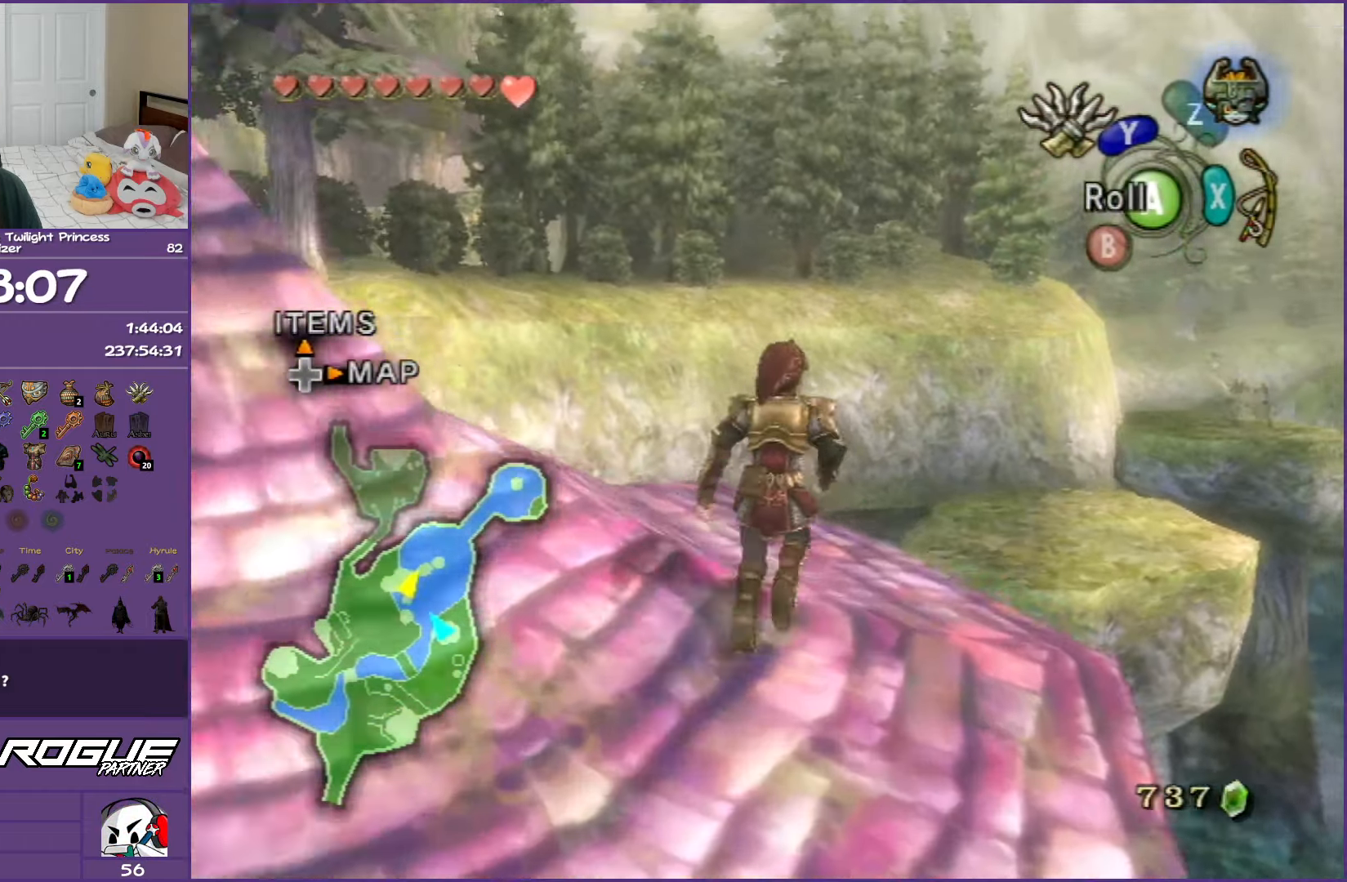
{"buttons": [], "left_stick": "up", "right_stick": "center", "events": [[33, "A", "down"], [133, "A", "up"], [217, "A", "down"], [350, "A", "up"], [350, "left_stick", "up"]]}
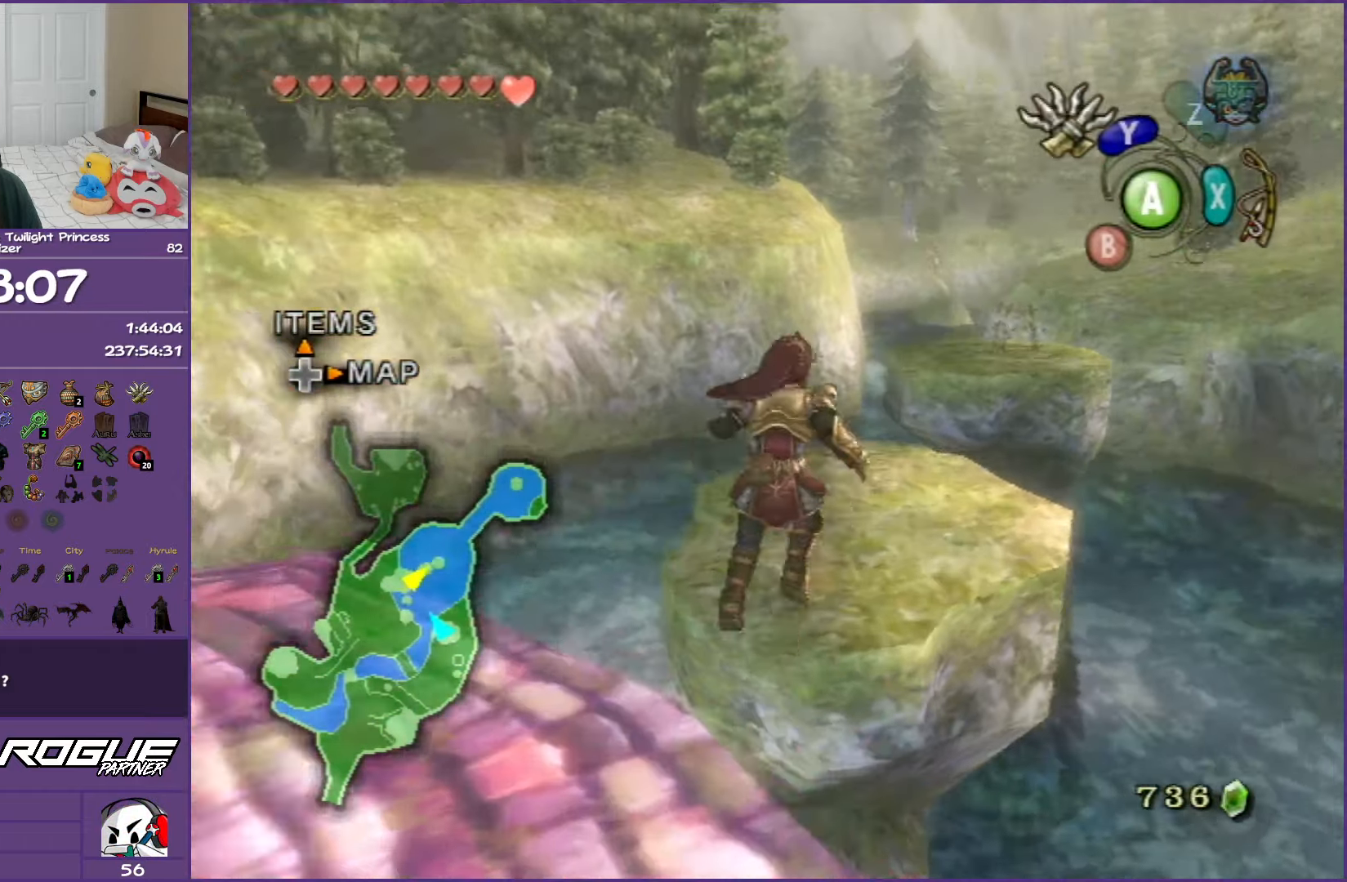
{"buttons": [], "left_stick": "up", "right_stick": "center", "events": []}
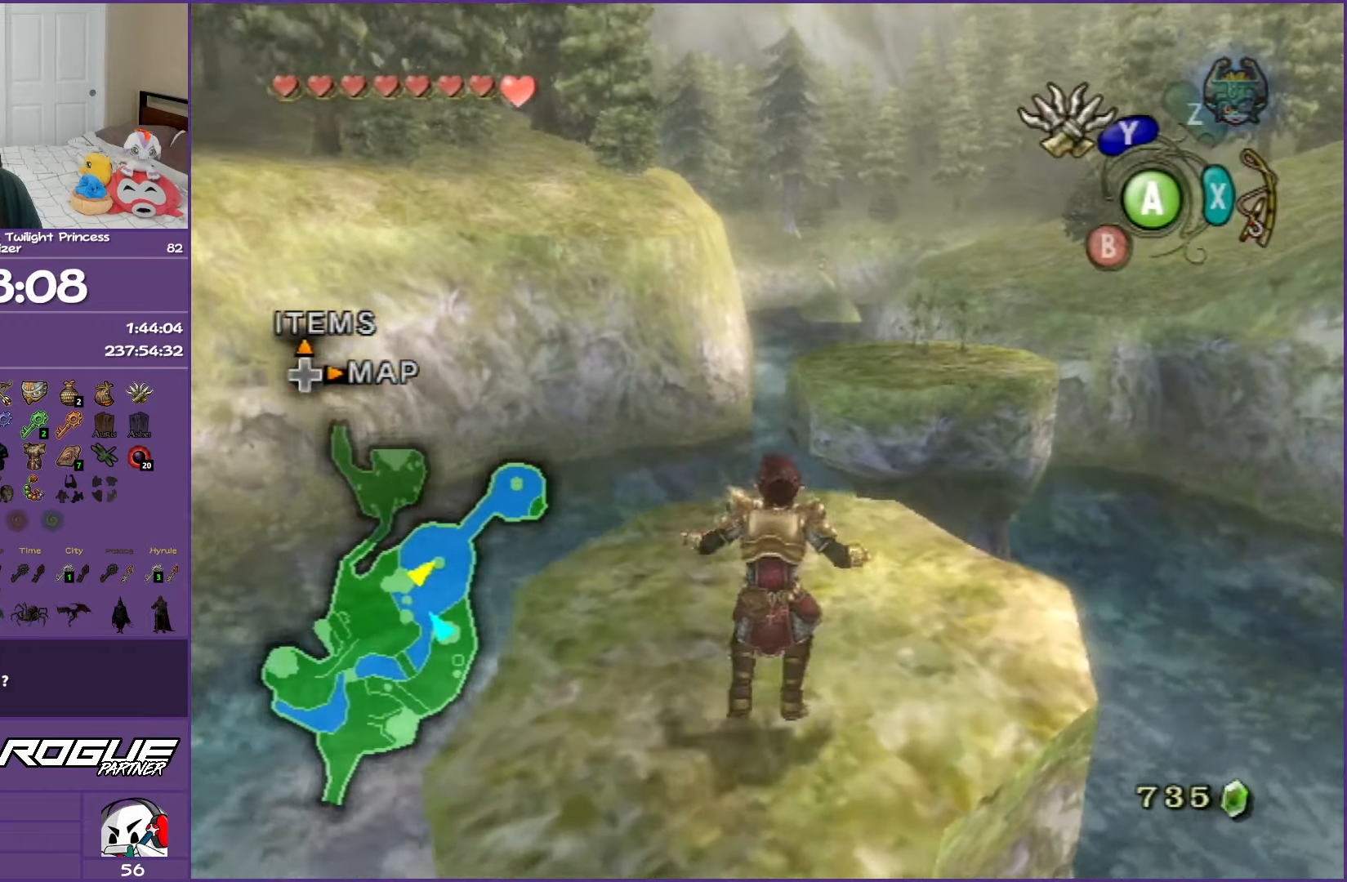
{"buttons": ["A"], "left_stick": "up", "right_stick": "center", "events": [[283, "A", "down"], [417, "A", "up"], [483, "A", "down"]]}
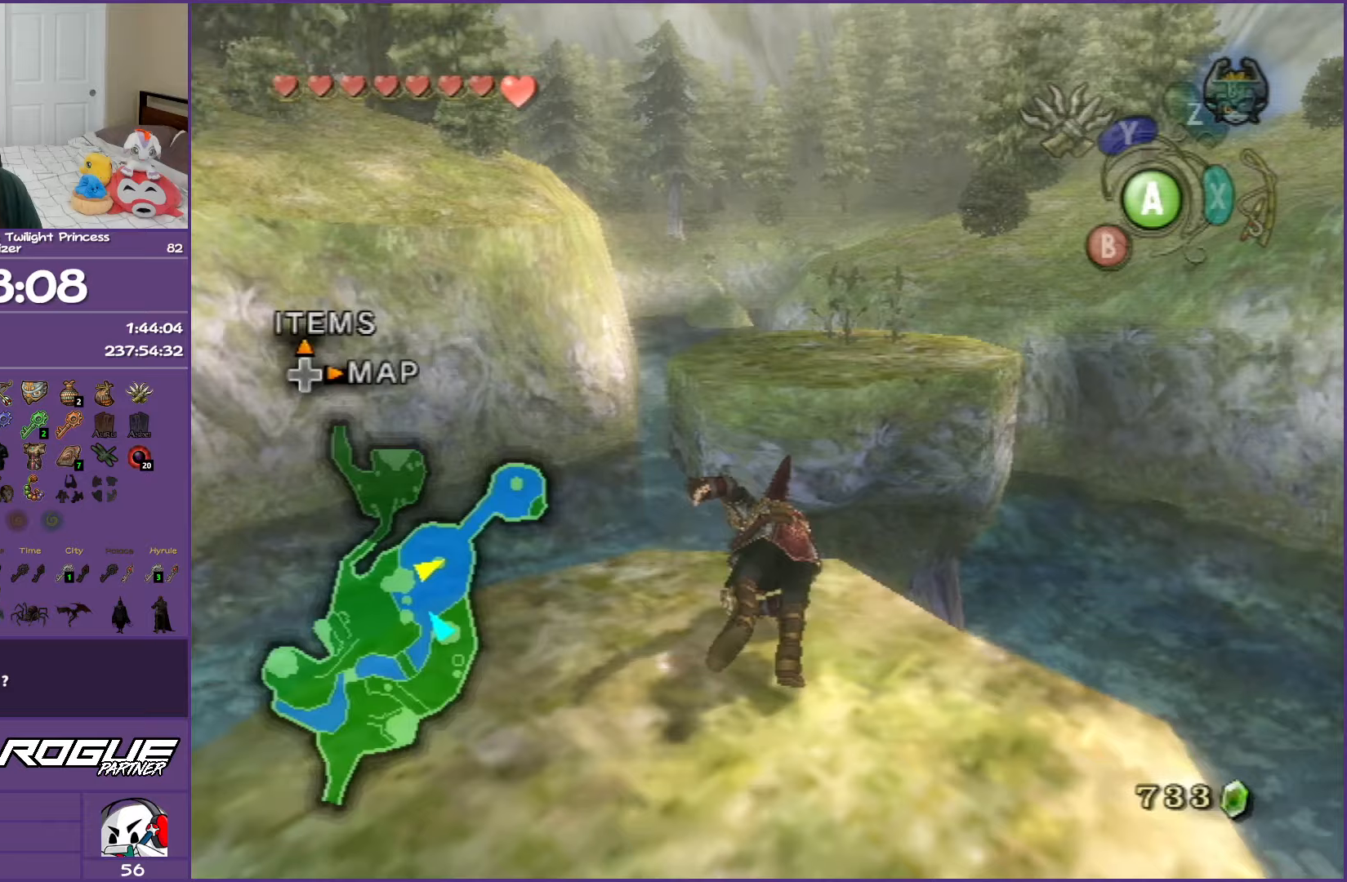
{"buttons": [], "left_stick": "up", "right_stick": "center", "events": [[133, "A", "up"]]}
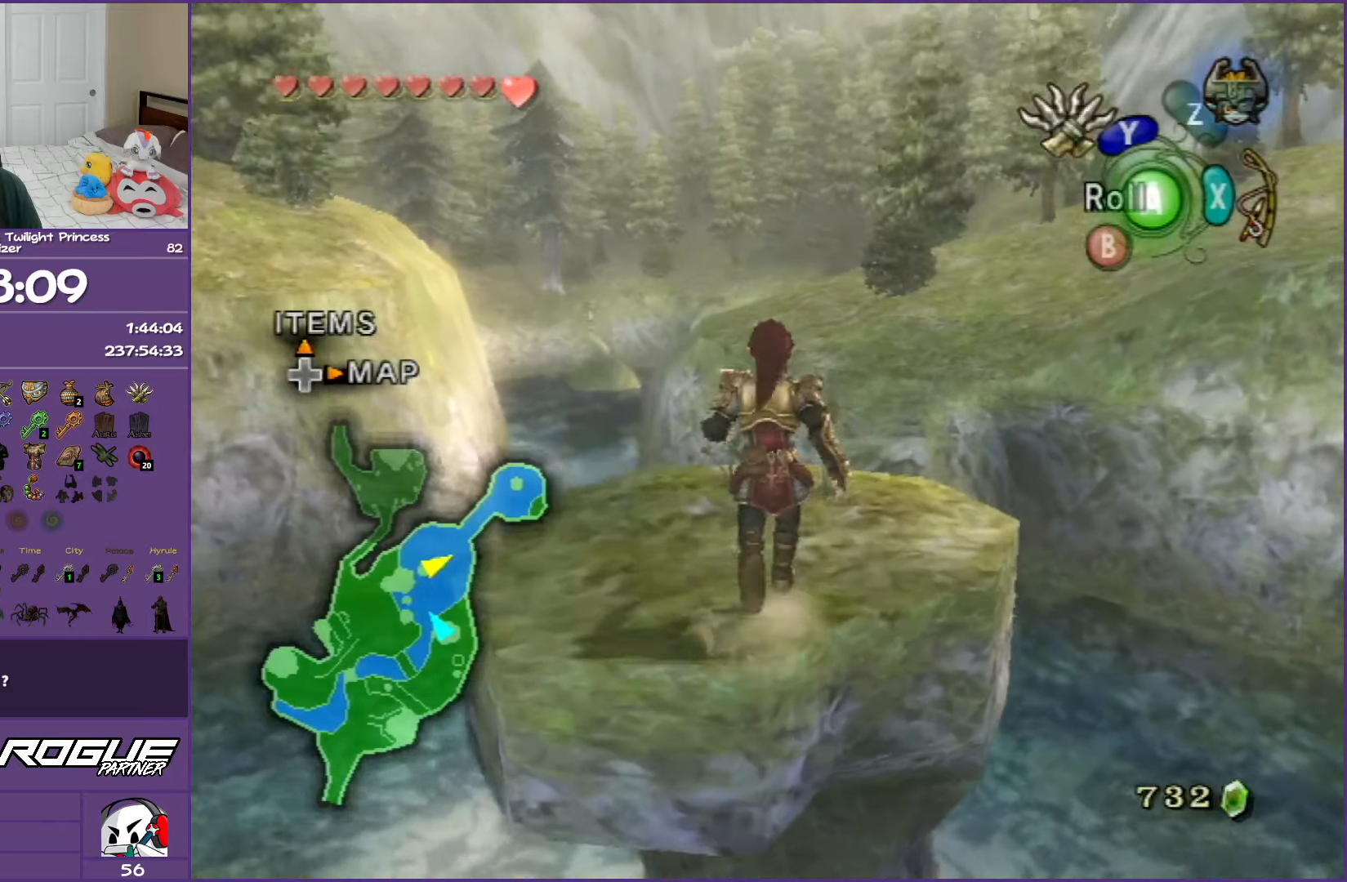
{"buttons": [], "left_stick": "center", "right_stick": "center", "events": [[133, "left_stick", "center"], [150, "A", "down"], [267, "A", "up"], [333, "A", "down"], [450, "A", "up"]]}
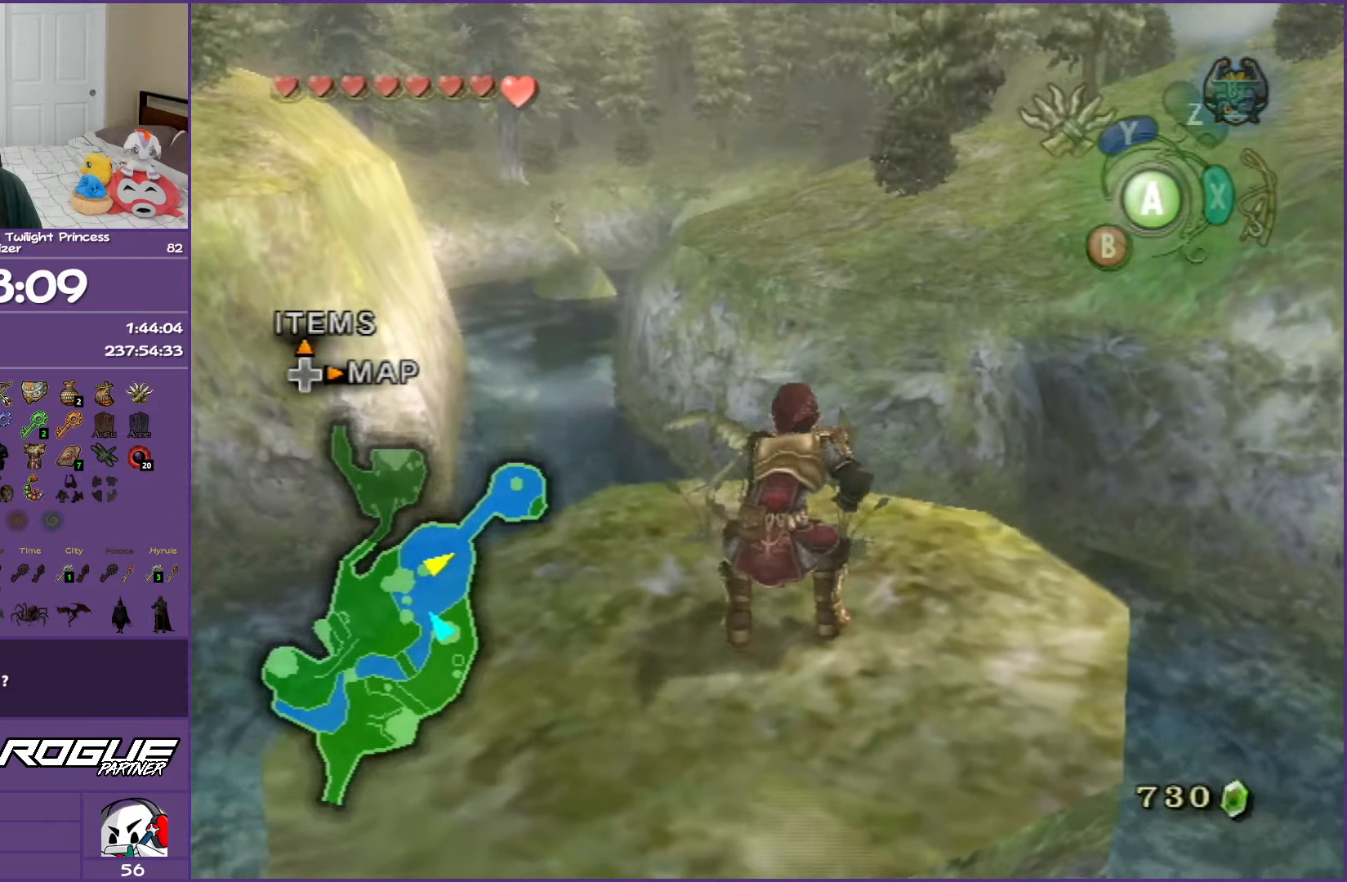
{"buttons": [], "left_stick": "center", "right_stick": "center", "events": [[33, "A", "down"], [117, "A", "up"], [217, "A", "down"], [317, "A", "up"], [383, "A", "down"], [483, "A", "up"]]}
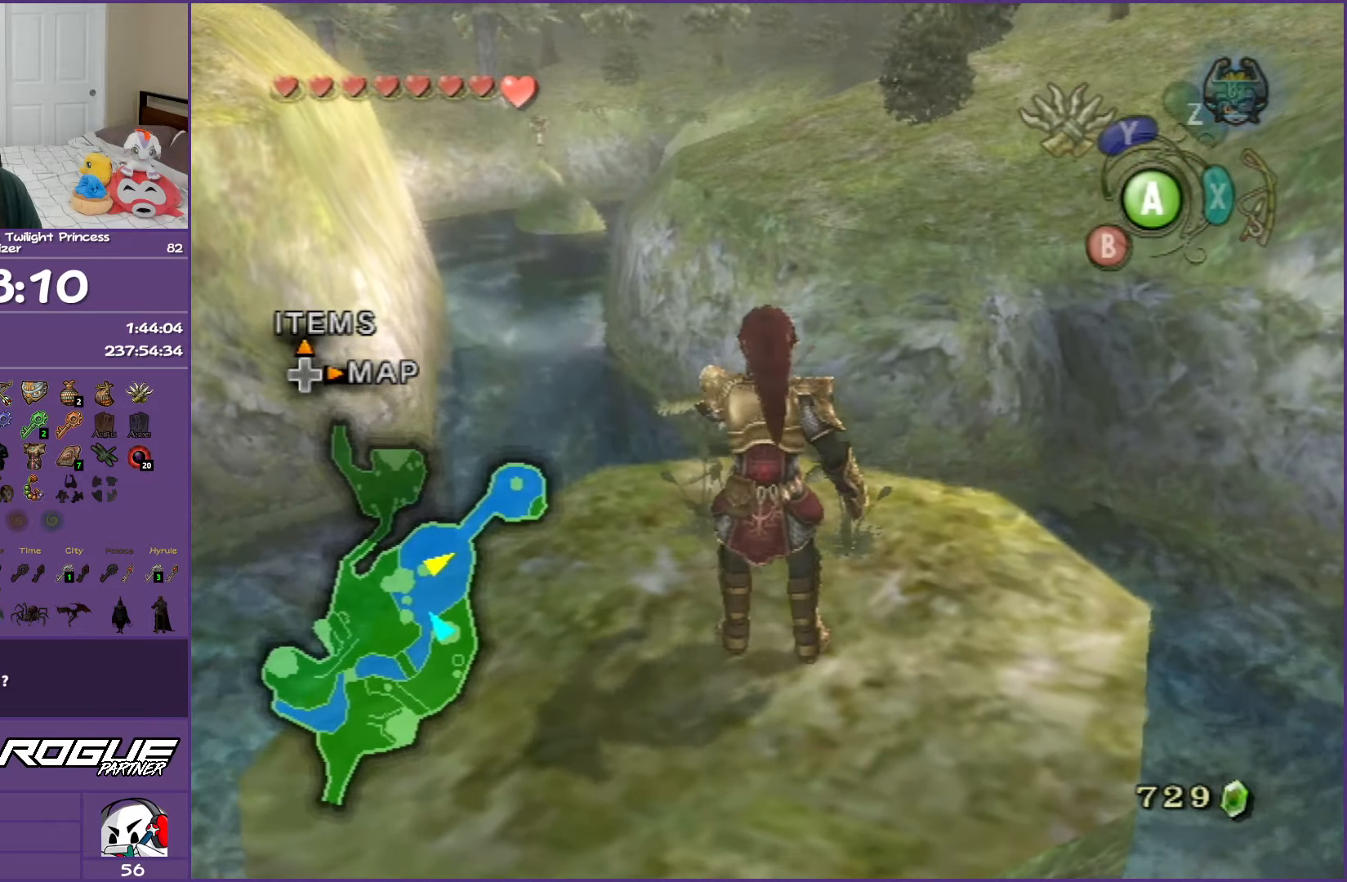
{"buttons": [], "left_stick": "center", "right_stick": "center", "events": [[67, "A", "down"], [133, "A", "up"], [217, "A", "down"], [300, "A", "up"], [383, "A", "down"], [483, "A", "up"]]}
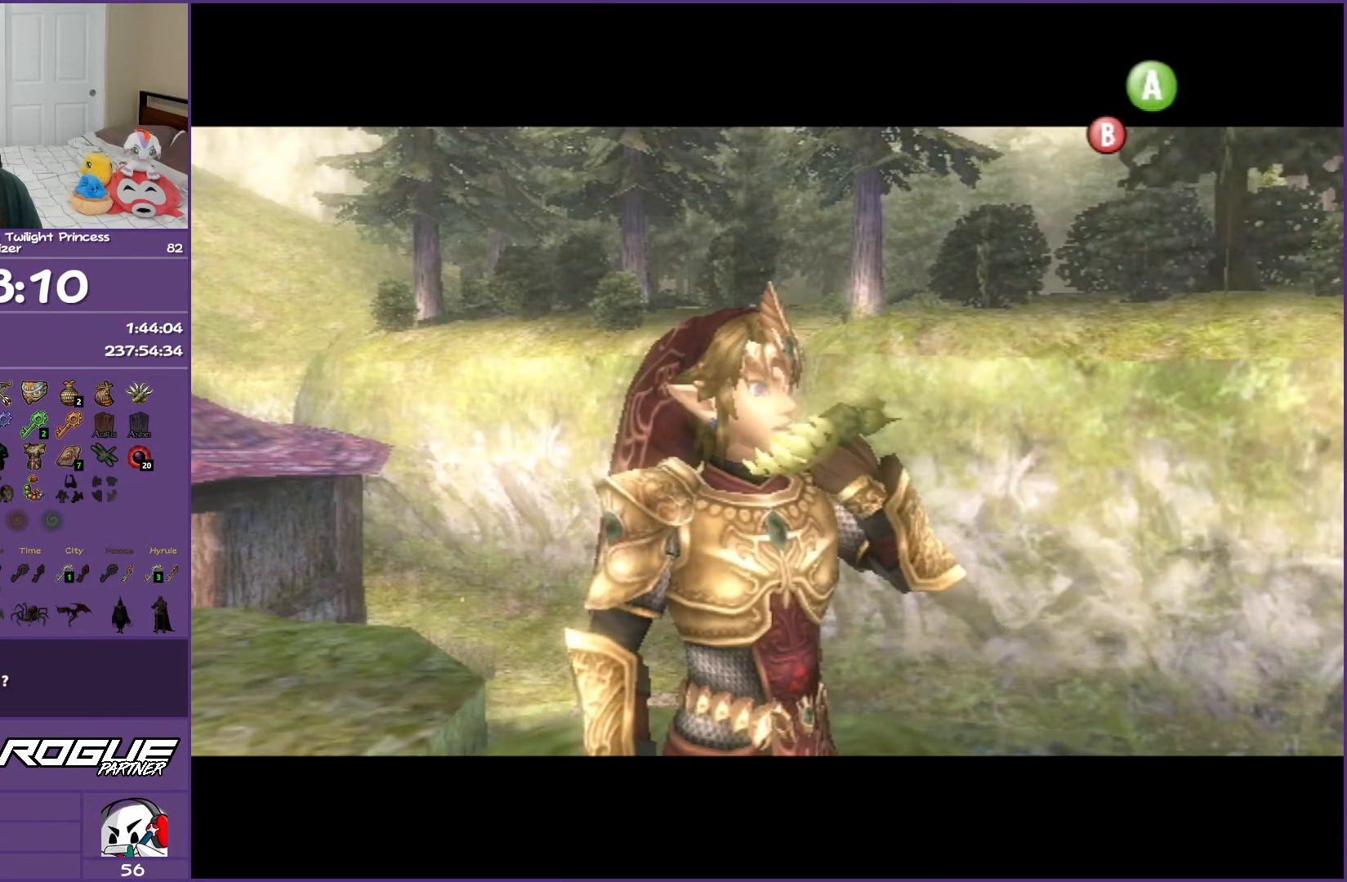
{"buttons": [], "left_stick": "center", "right_stick": "center", "events": [[67, "A", "down"], [133, "A", "up"], [233, "A", "down"], [317, "A", "up"], [383, "A", "down"], [483, "A", "up"]]}
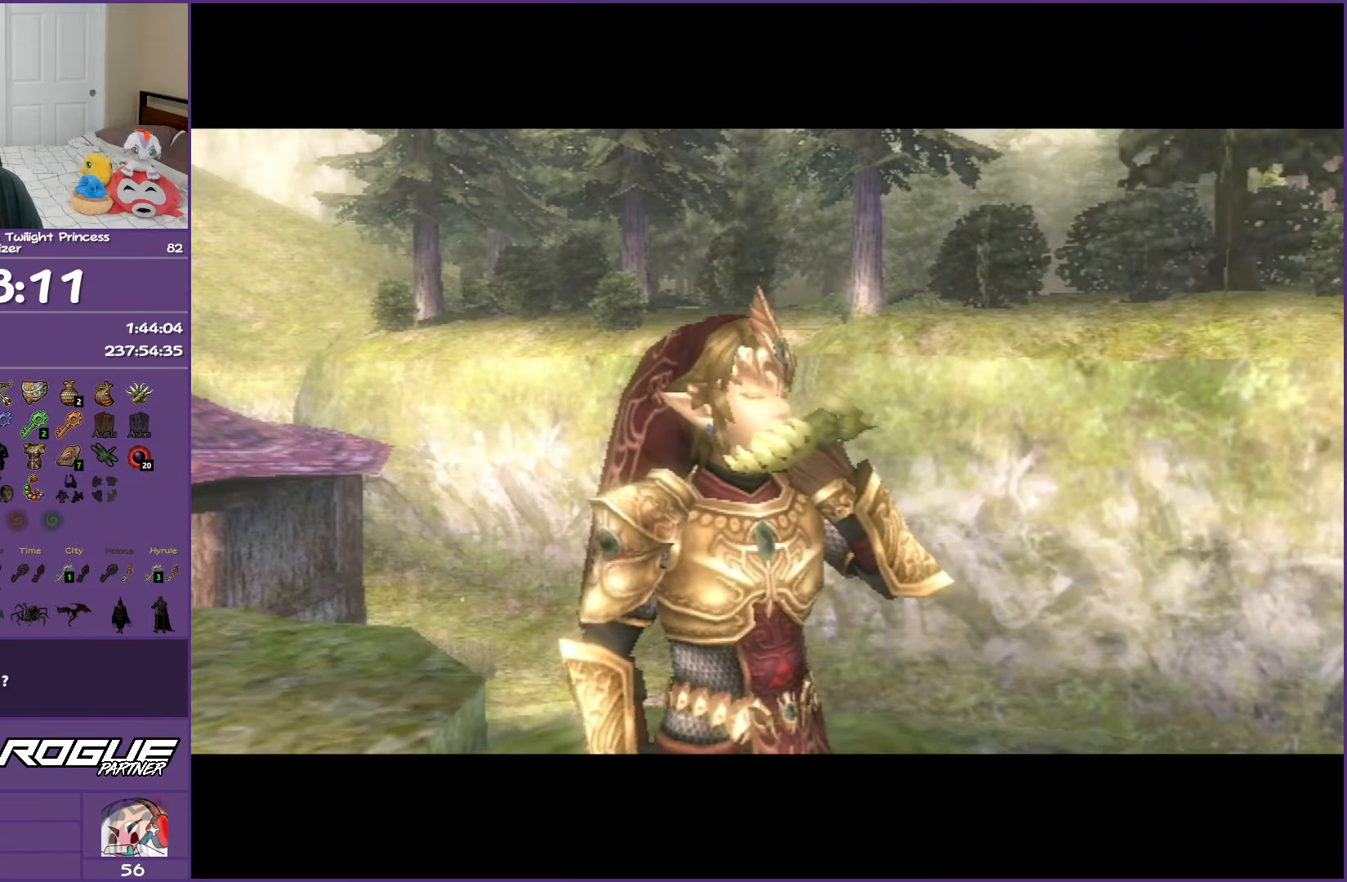
{"buttons": [], "left_stick": "center", "right_stick": "center", "events": [[83, "A", "down"], [200, "A", "up"], [267, "A", "down"], [400, "A", "up"]]}
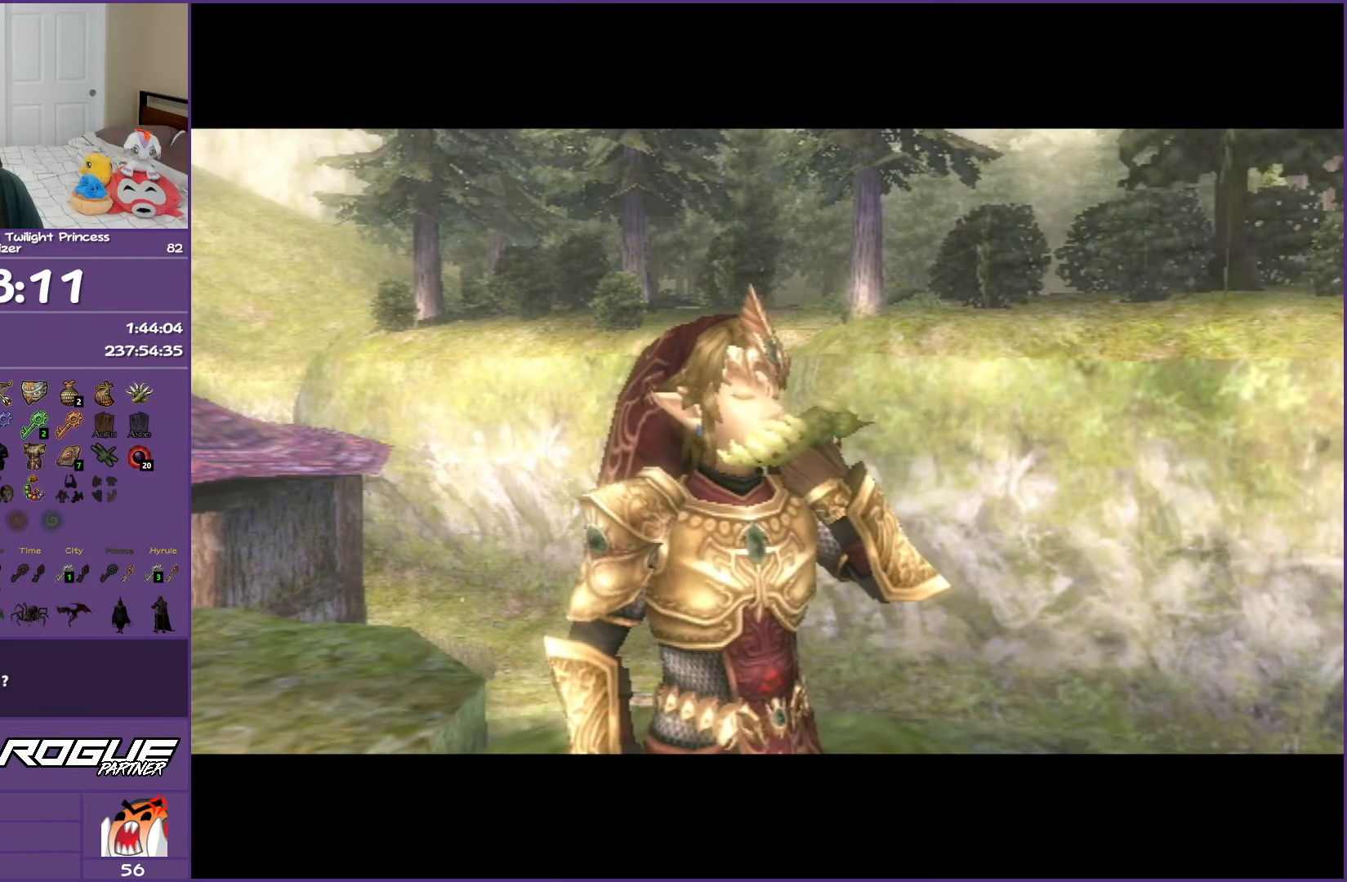
{"buttons": [], "left_stick": "center", "right_stick": "center", "events": []}
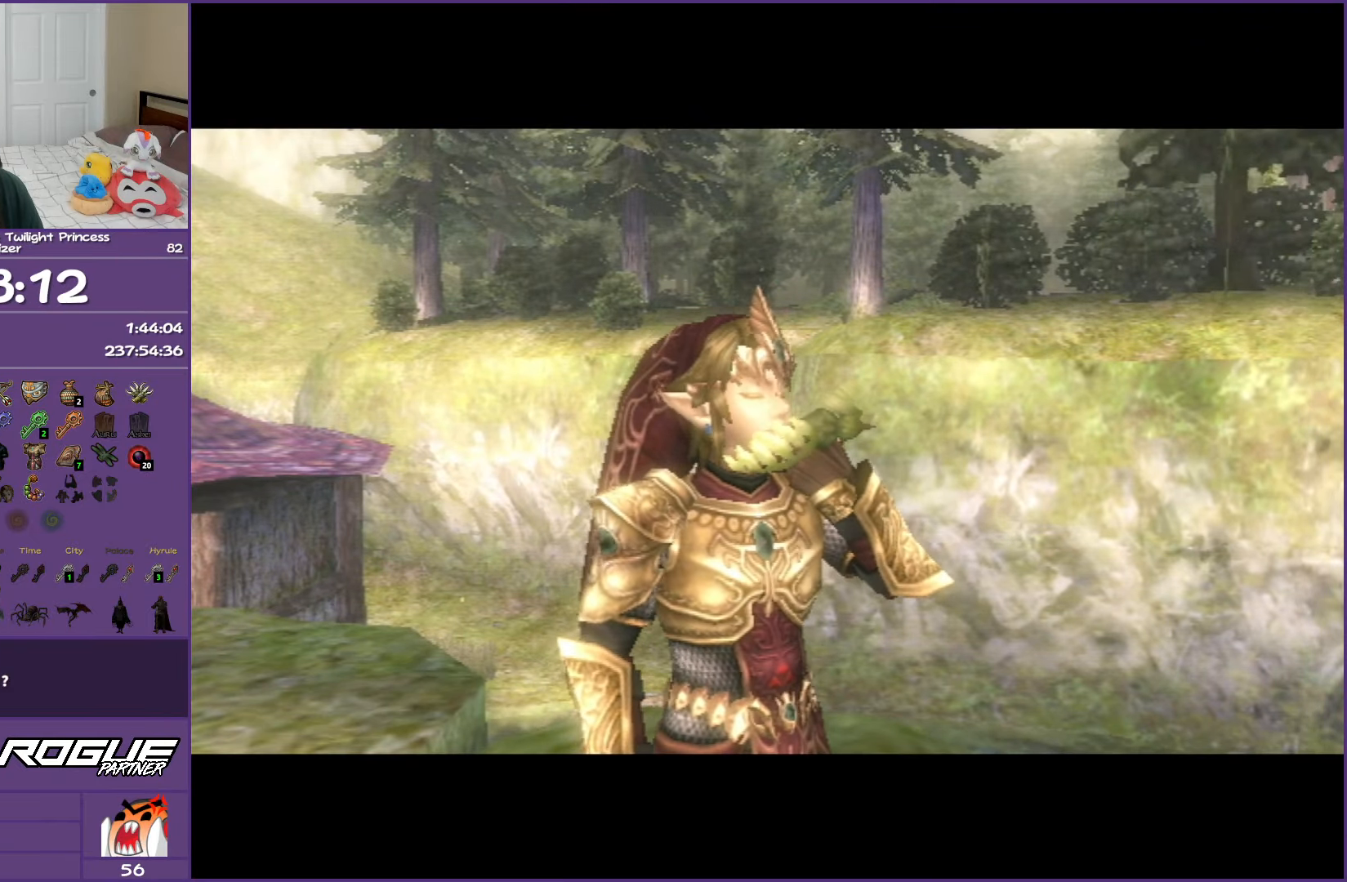
{"buttons": [], "left_stick": "center", "right_stick": "center", "events": []}
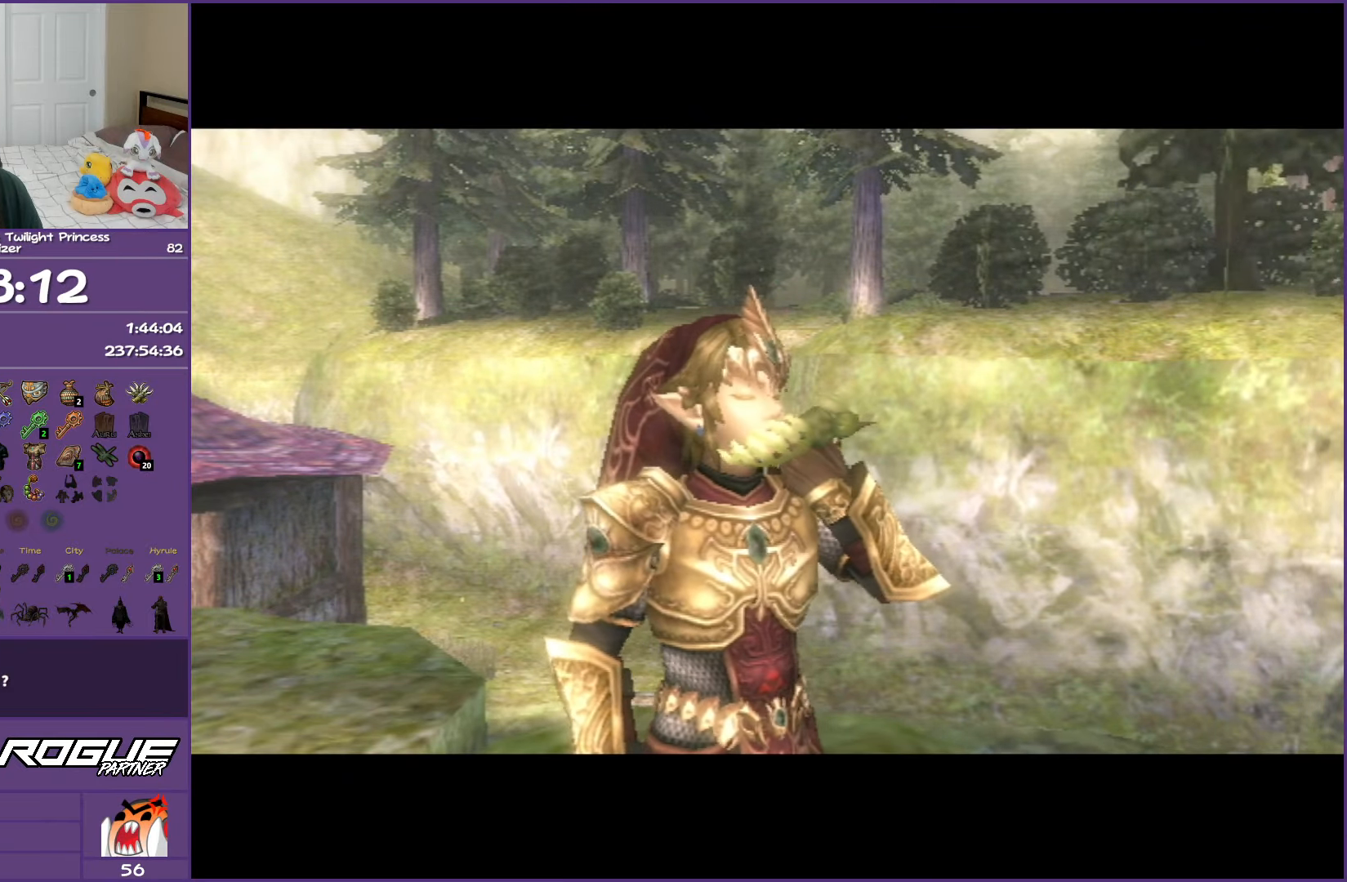
{"buttons": [], "left_stick": "center", "right_stick": "center", "events": []}
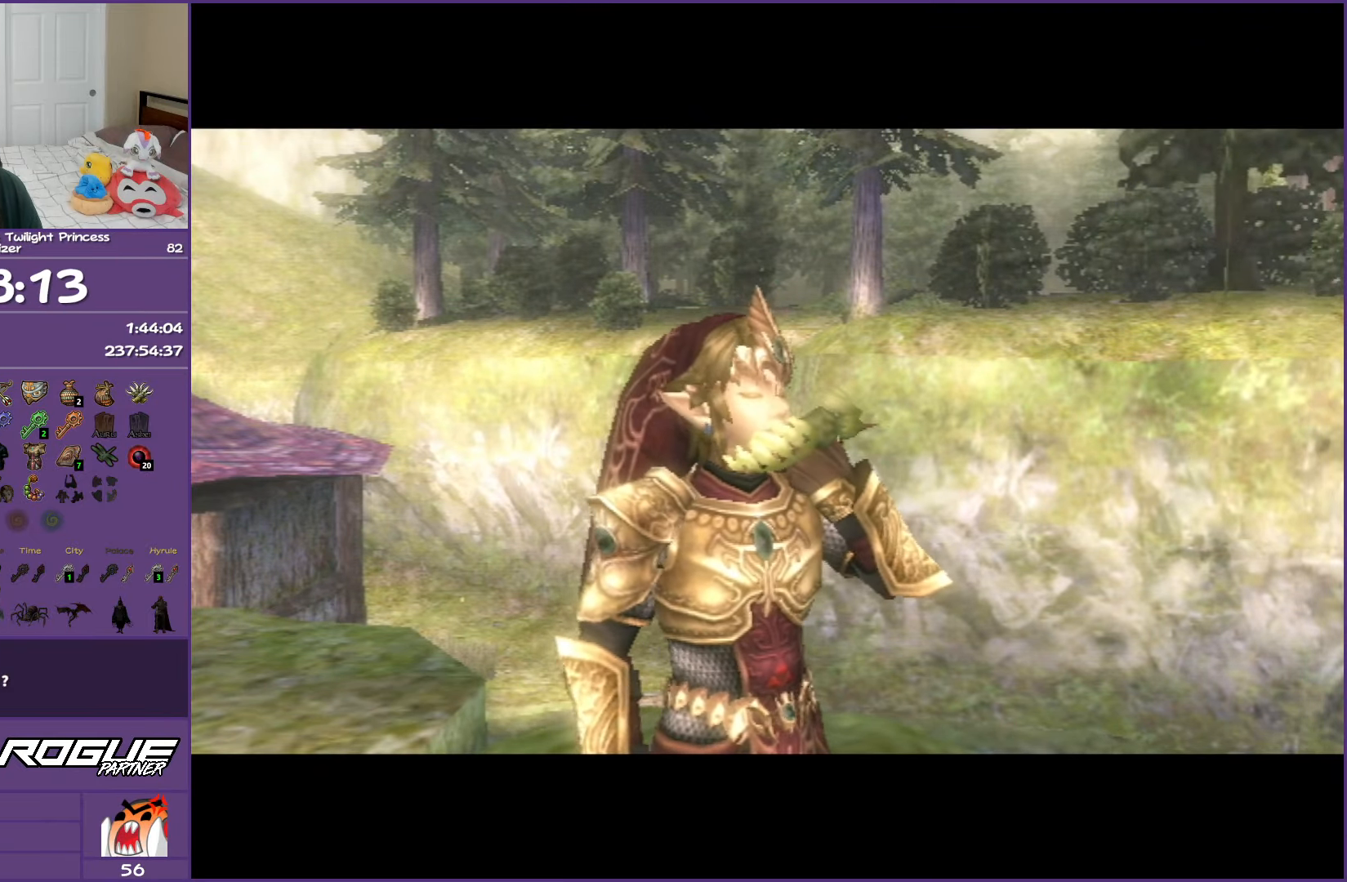
{"buttons": [], "left_stick": "center", "right_stick": "center", "events": []}
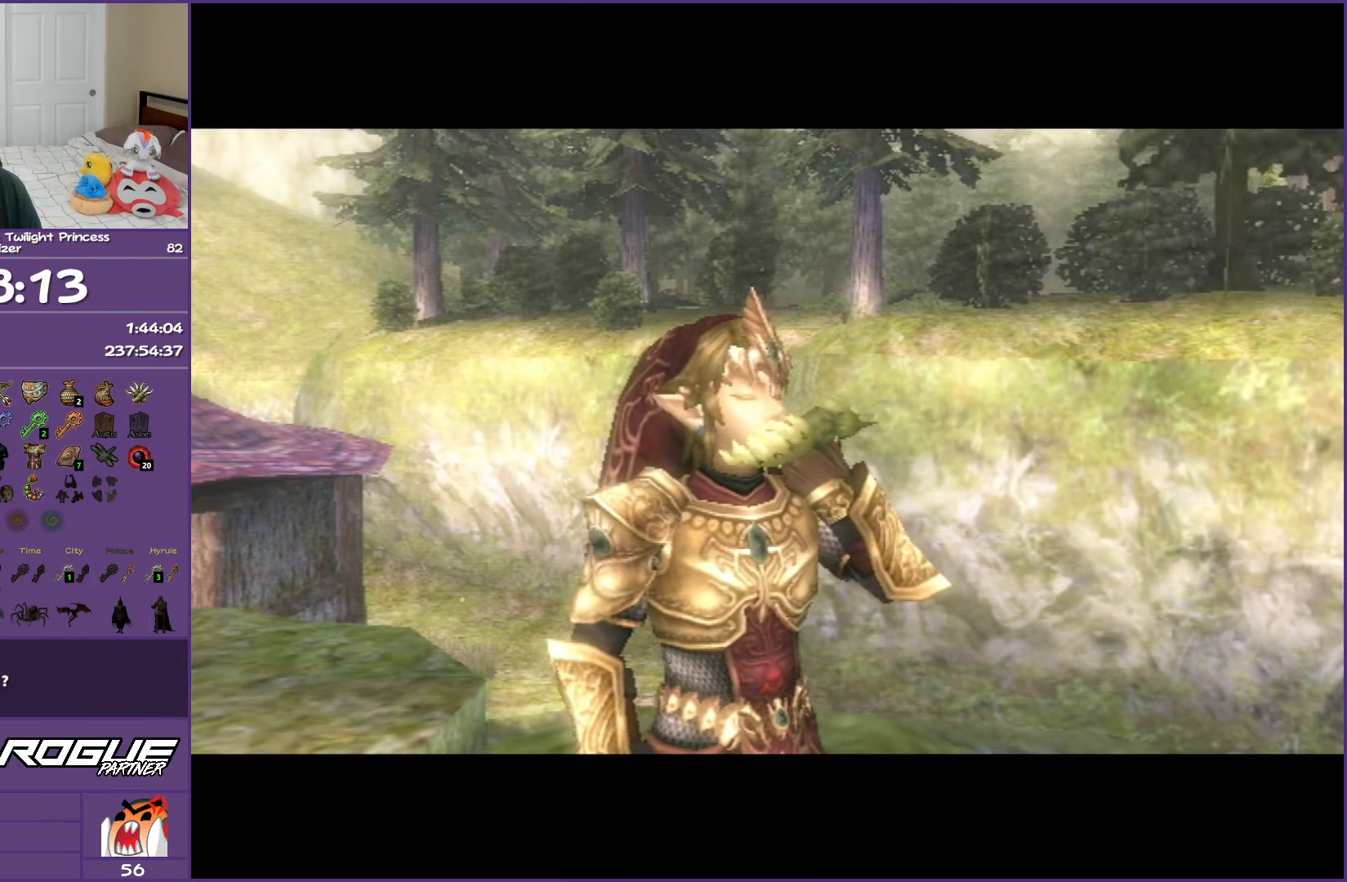
{"buttons": [], "left_stick": "center", "right_stick": "center", "events": []}
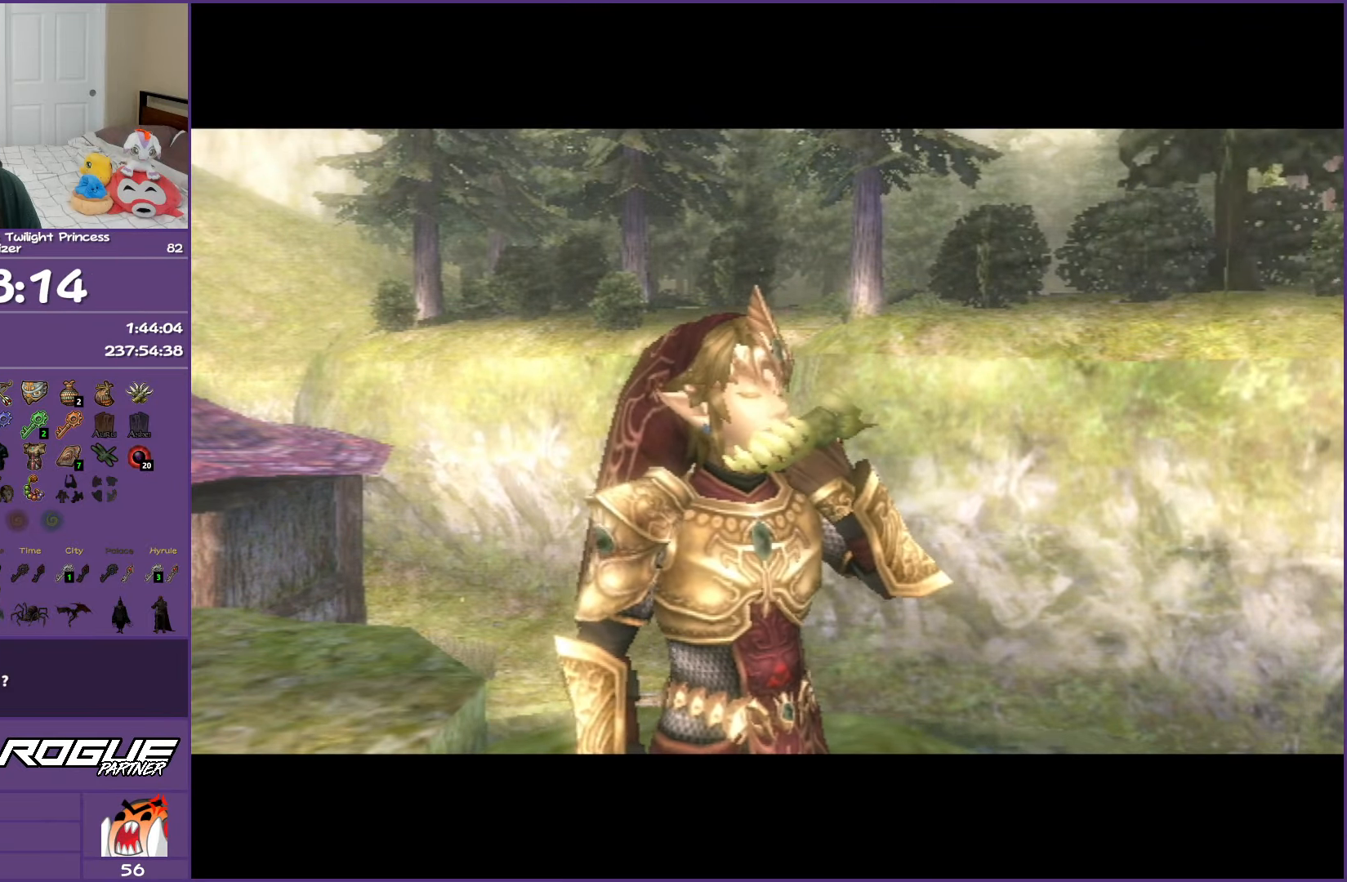
{"buttons": [], "left_stick": "center", "right_stick": "center", "events": []}
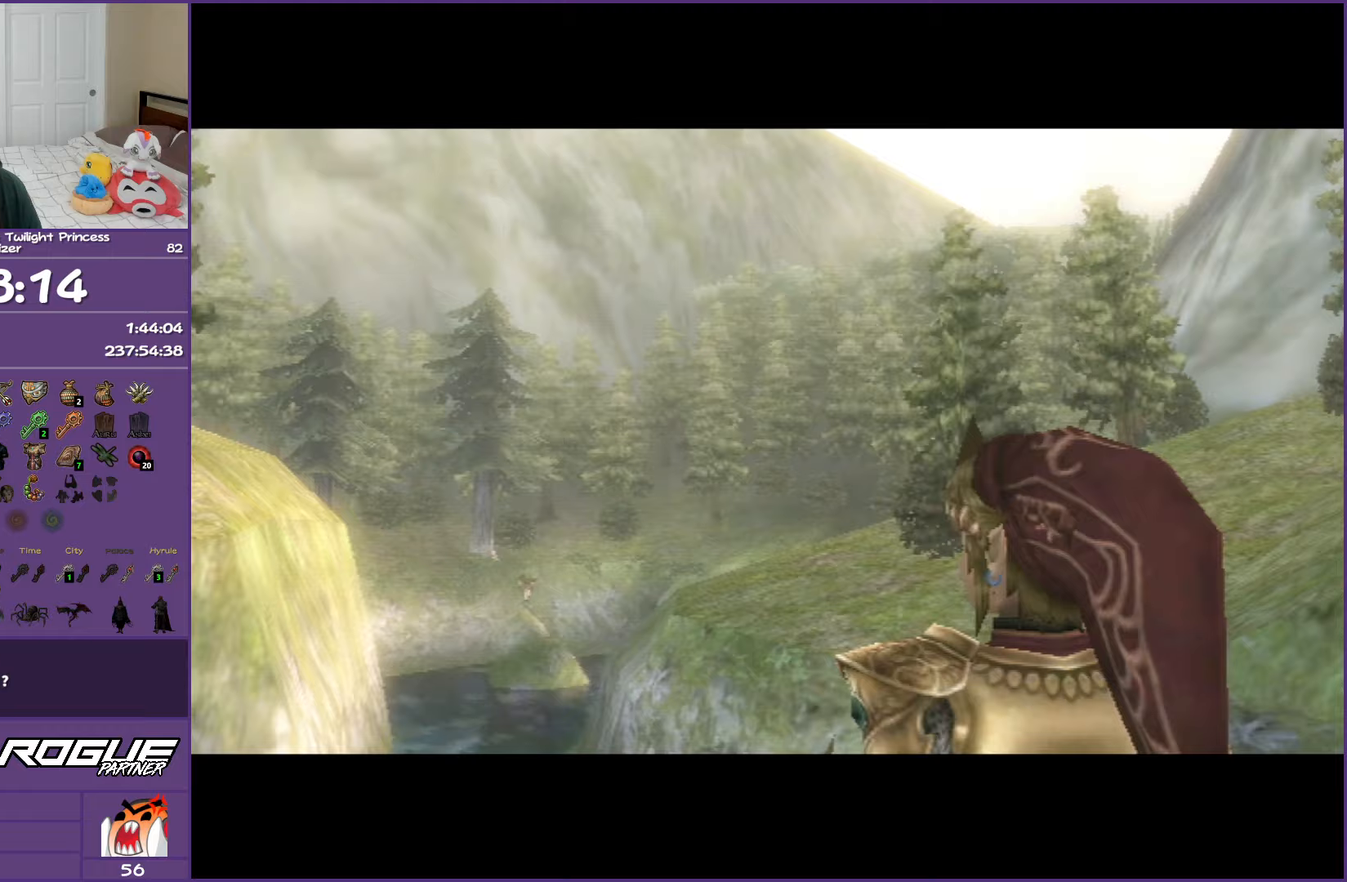
{"buttons": [], "left_stick": "center", "right_stick": "center", "events": []}
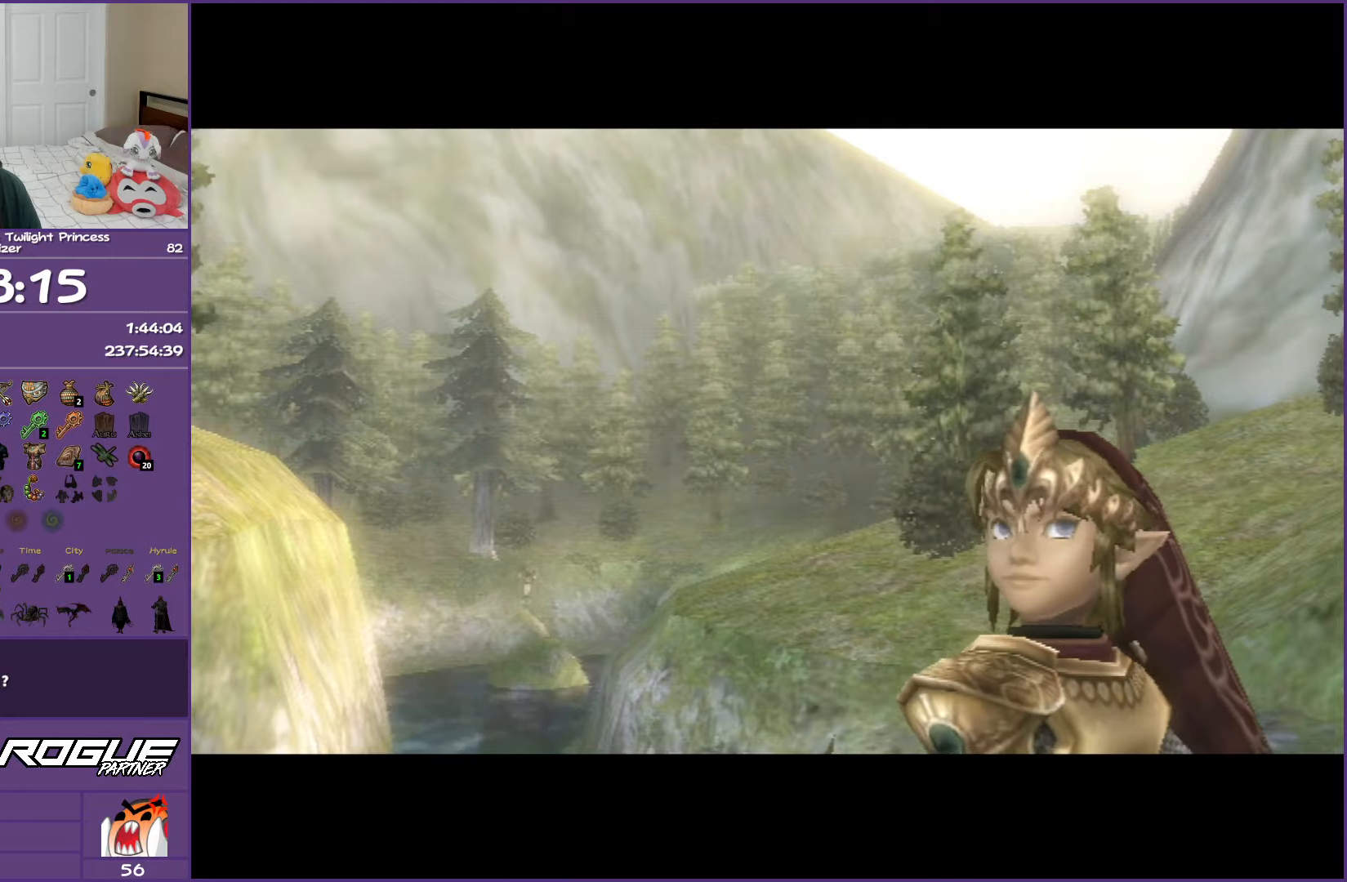
{"buttons": [], "left_stick": "center", "right_stick": "center", "events": []}
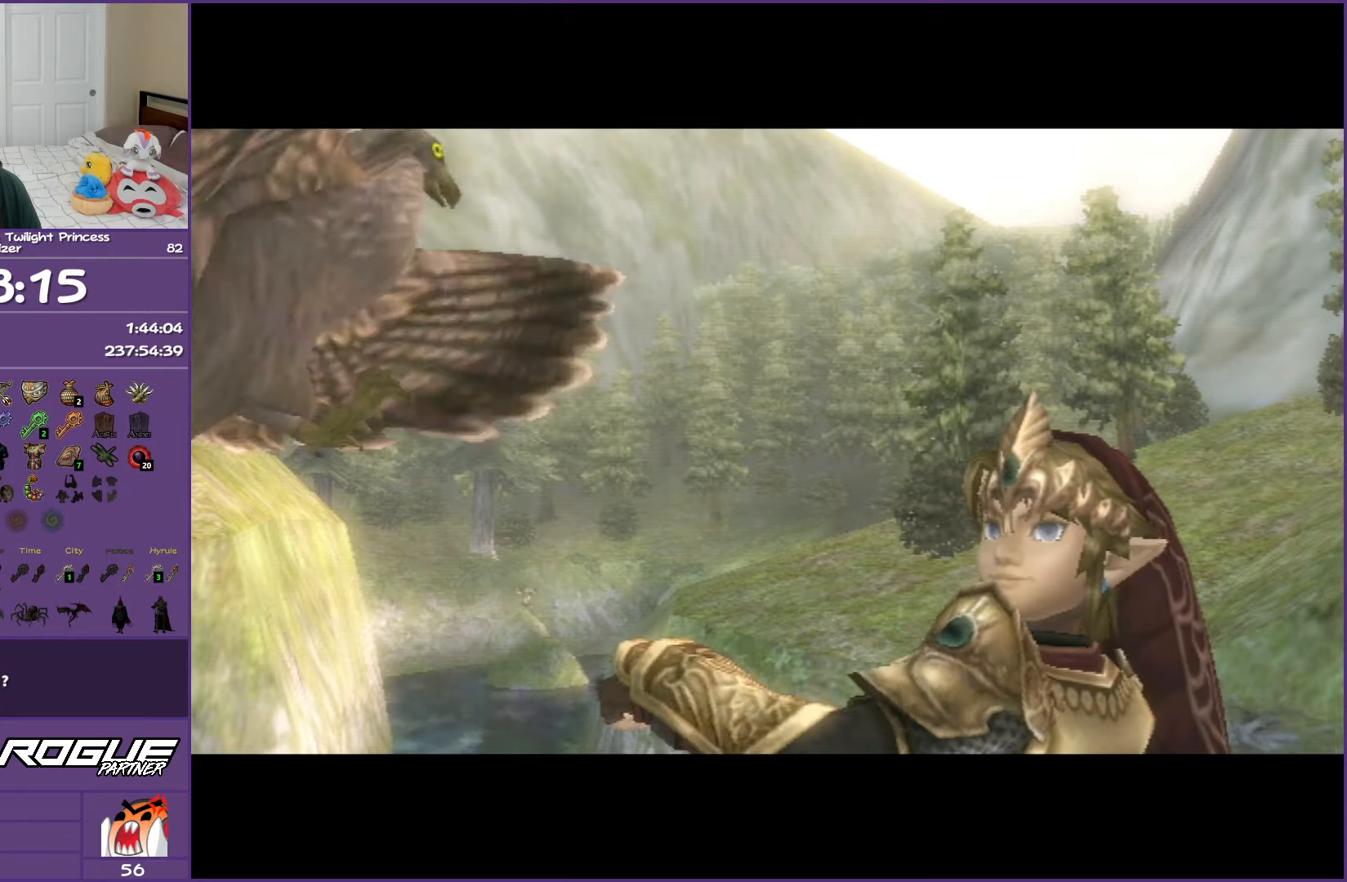
{"buttons": [], "left_stick": "center", "right_stick": "center", "events": []}
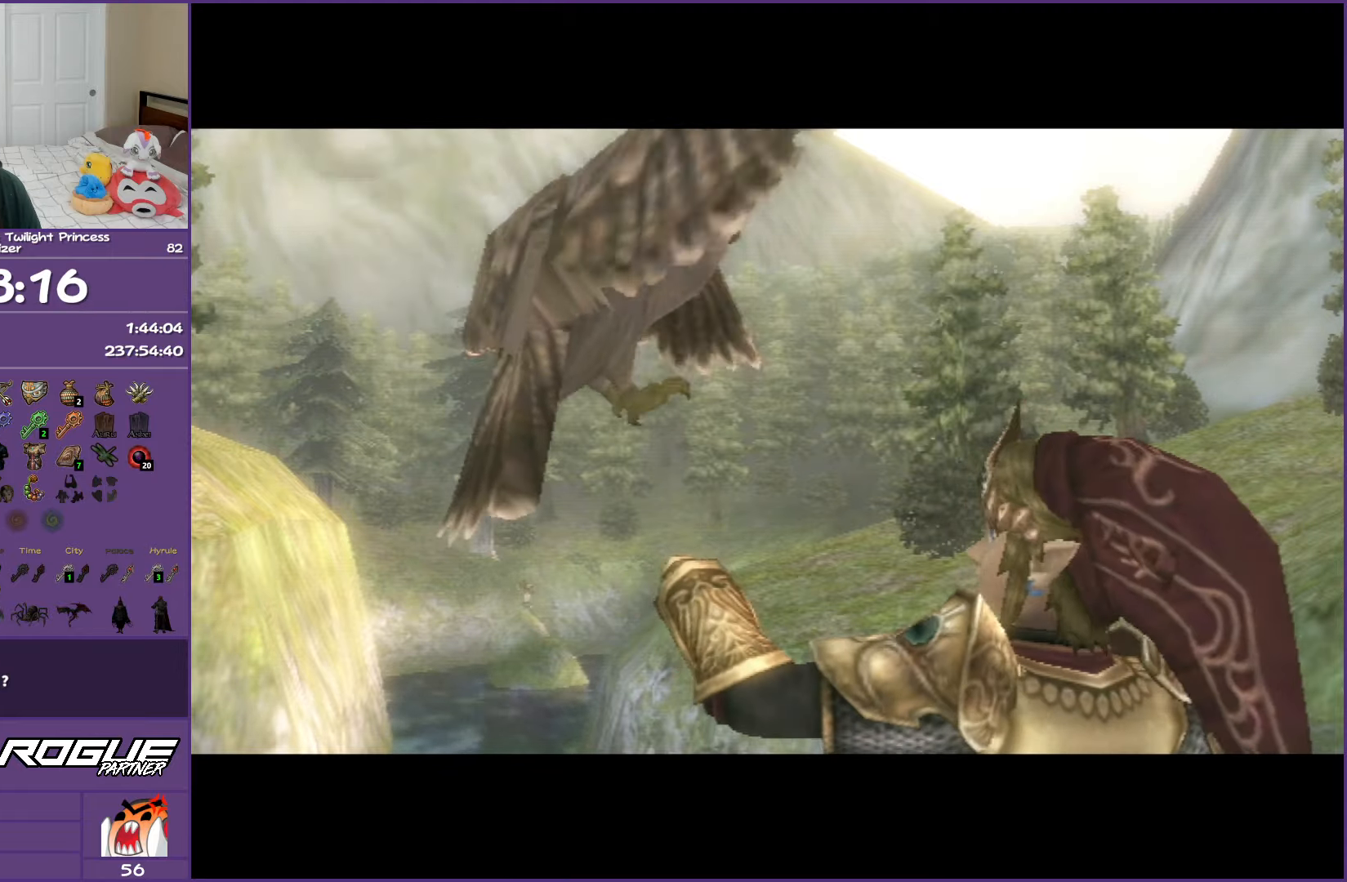
{"buttons": [], "left_stick": "left", "right_stick": "center", "events": [[300, "left_stick", "left"]]}
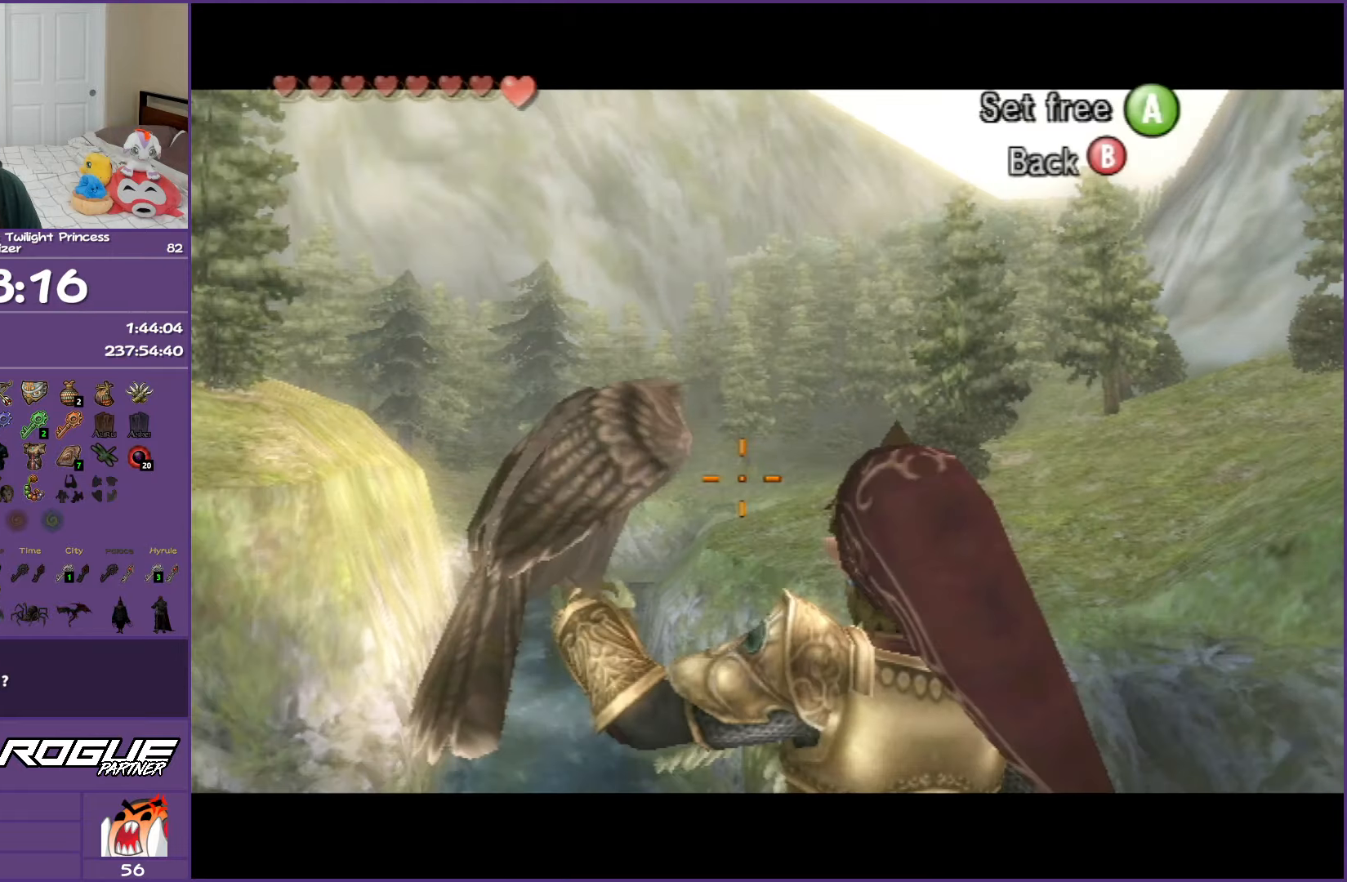
{"buttons": [], "left_stick": "center", "right_stick": "center", "events": [[83, "left_stick", "center"], [350, "left_stick", "left"], [450, "left_stick", "center"]]}
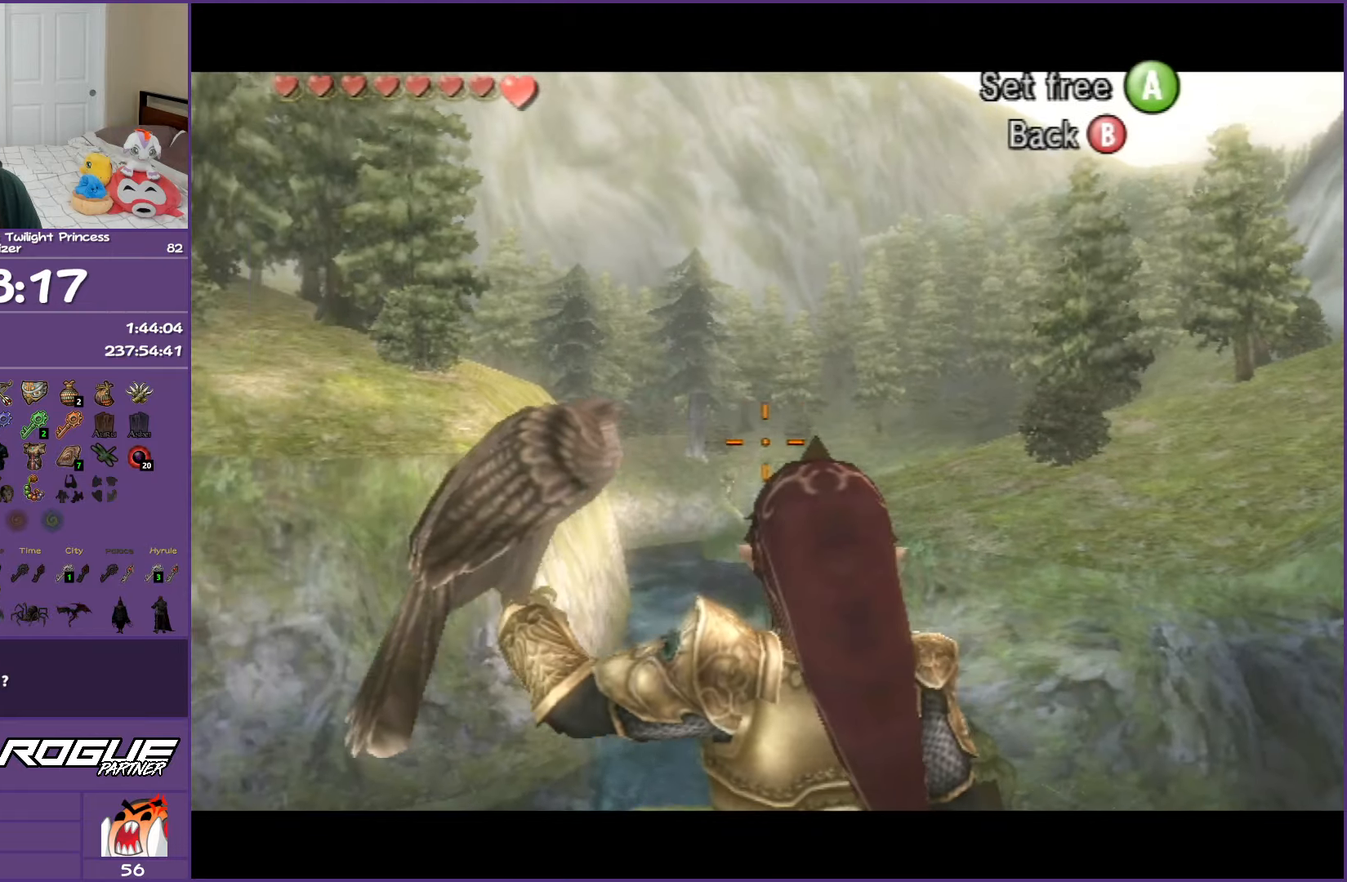
{"buttons": [], "left_stick": "center", "right_stick": "center", "events": [[333, "A", "down"], [417, "A", "up"]]}